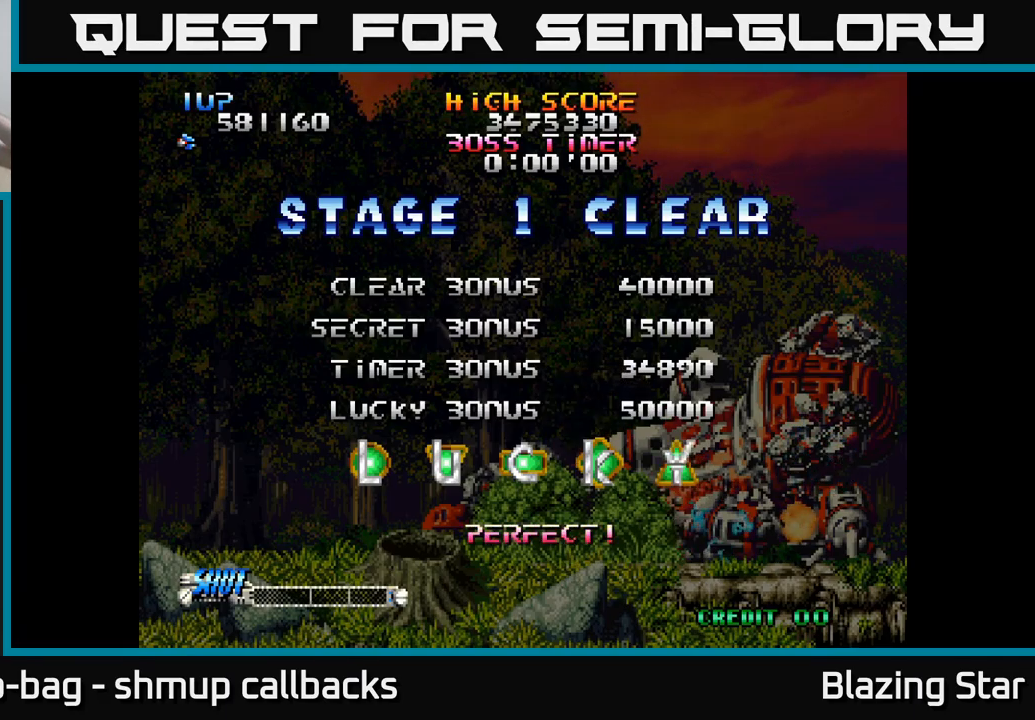
Gameplay with a controller (Xbox layout); each line is a JSON object with the inputs held at the frame after it. "events" lists button and stick changes between this image and that frame as [ms after this image, input, new state], when the widget could be followed in between.
{"buttons": [], "left_stick": "center", "right_stick": "center", "events": []}
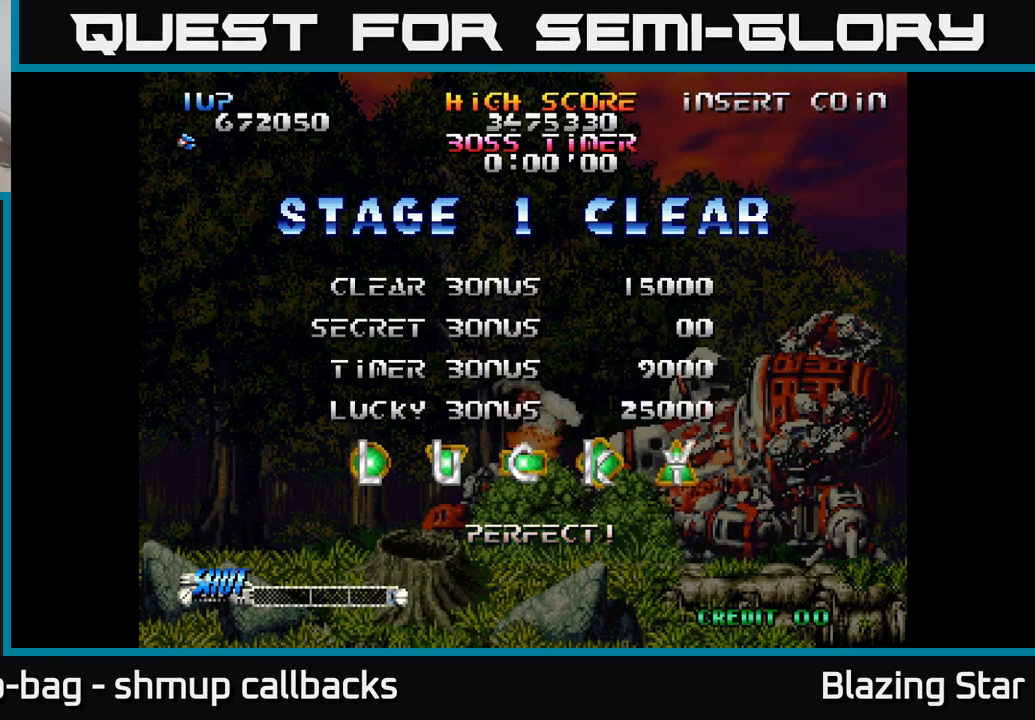
{"buttons": [], "left_stick": "center", "right_stick": "center", "events": []}
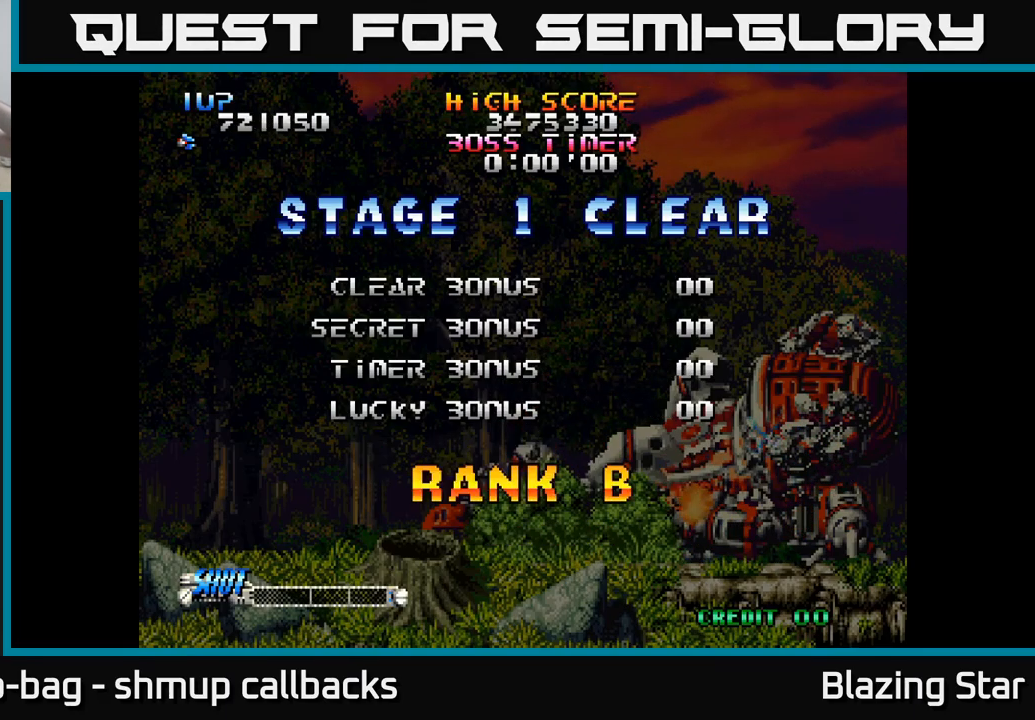
{"buttons": [], "left_stick": "center", "right_stick": "center", "events": []}
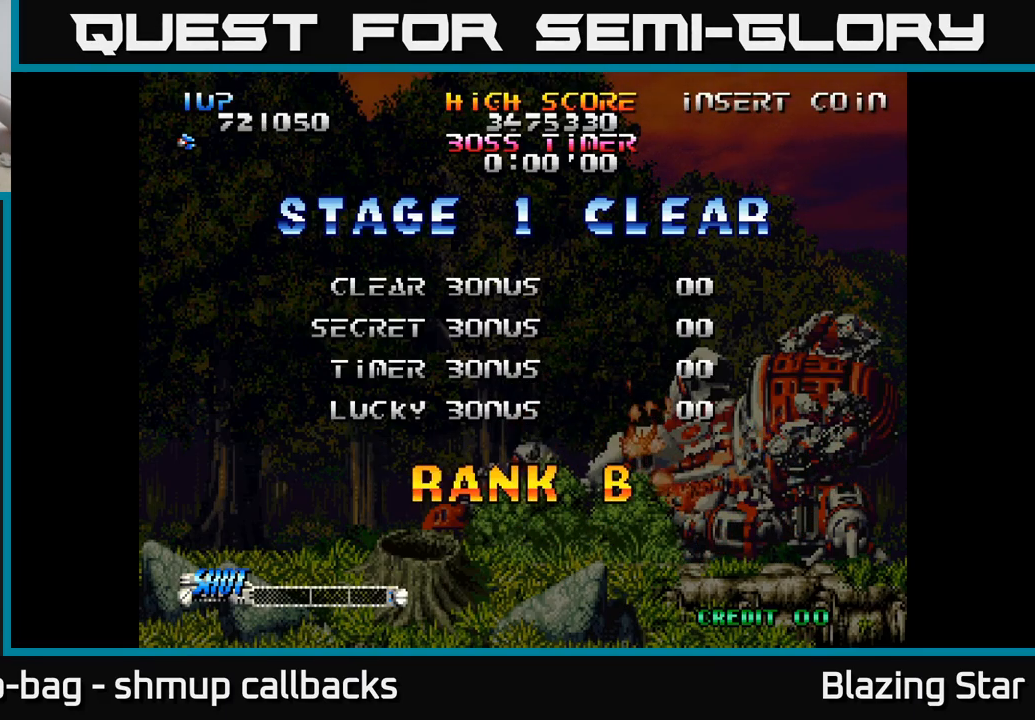
{"buttons": [], "left_stick": "center", "right_stick": "center", "events": []}
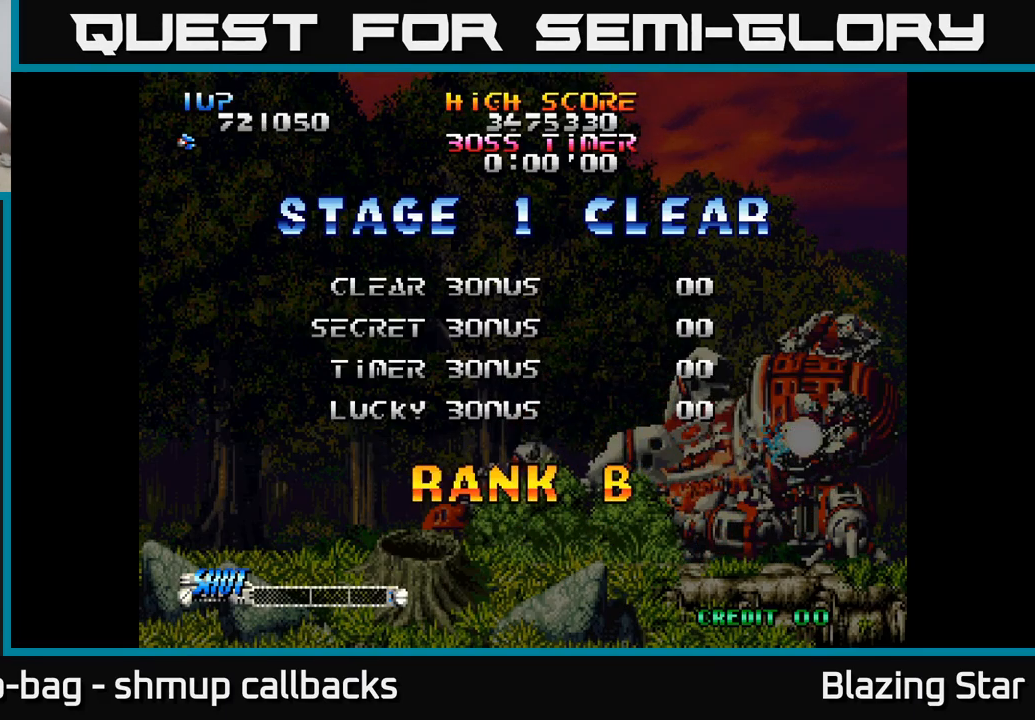
{"buttons": [], "left_stick": "center", "right_stick": "center", "events": []}
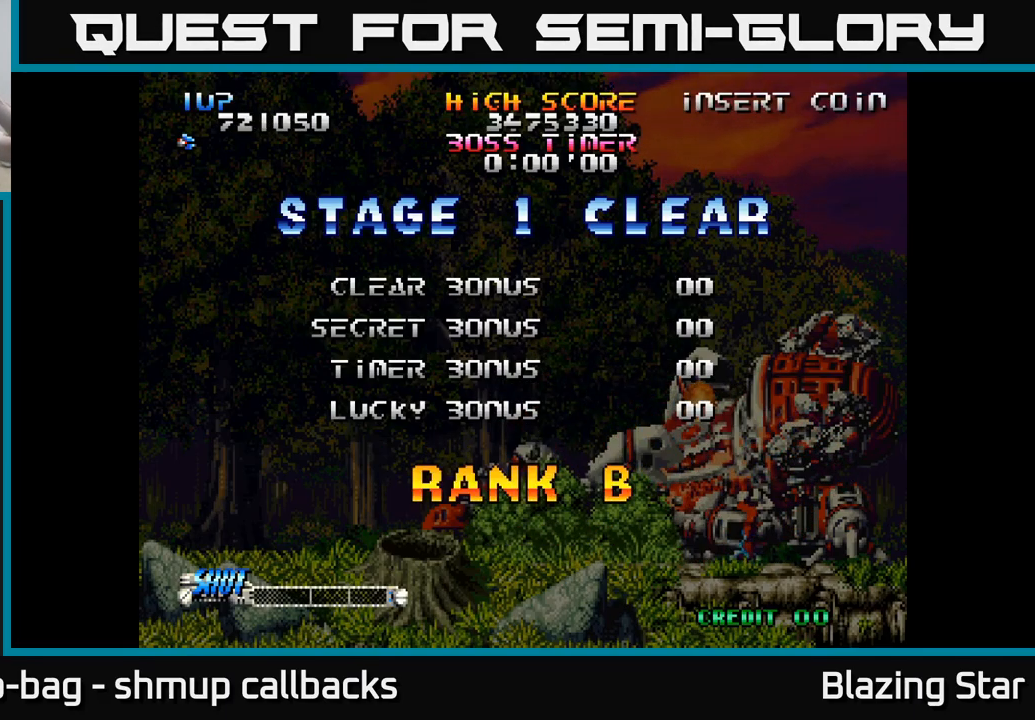
{"buttons": ["A"], "left_stick": "center", "right_stick": "center", "events": [[350, "A", "down"]]}
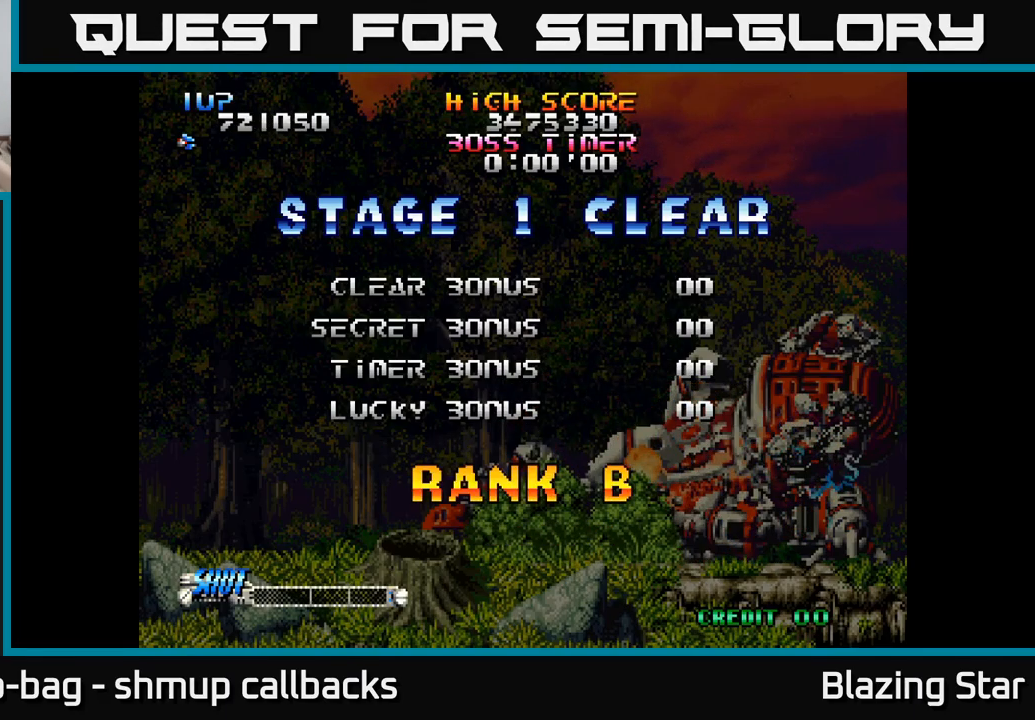
{"buttons": [], "left_stick": "center", "right_stick": "center", "events": [[100, "A", "up"]]}